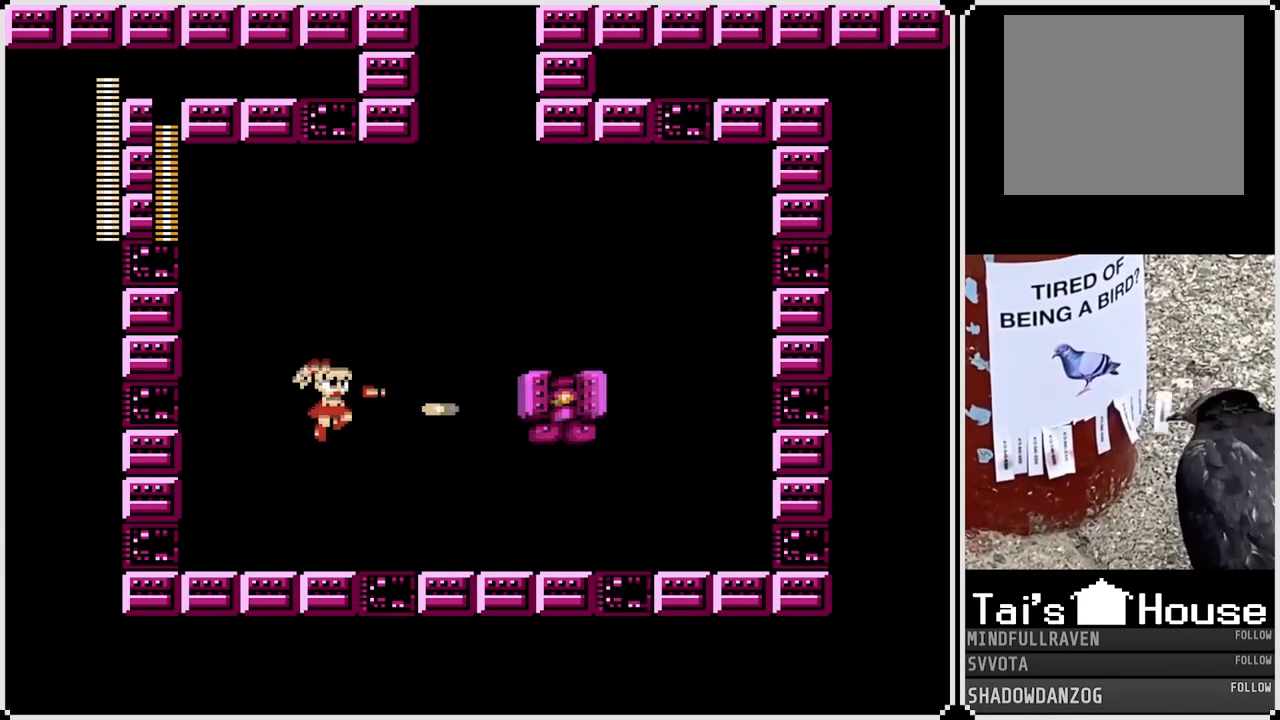
Gameplay with a controller (PlayStation layout); each line is a JSON object with the inputs held at the frame after it. "events" lists button and stick changes between this image and that frame as [ms after this image, input, new state], when the widget could be followed in between.
{"buttons": [], "left_stick": "center", "right_stick": "center", "events": [[17, "SQUARE", "up"], [67, "SQUARE", "down"], [133, "SQUARE", "up"], [167, "SQUARE", "down"], [250, "SQUARE", "up"], [283, "SQUARE", "down"], [383, "SQUARE", "up"]]}
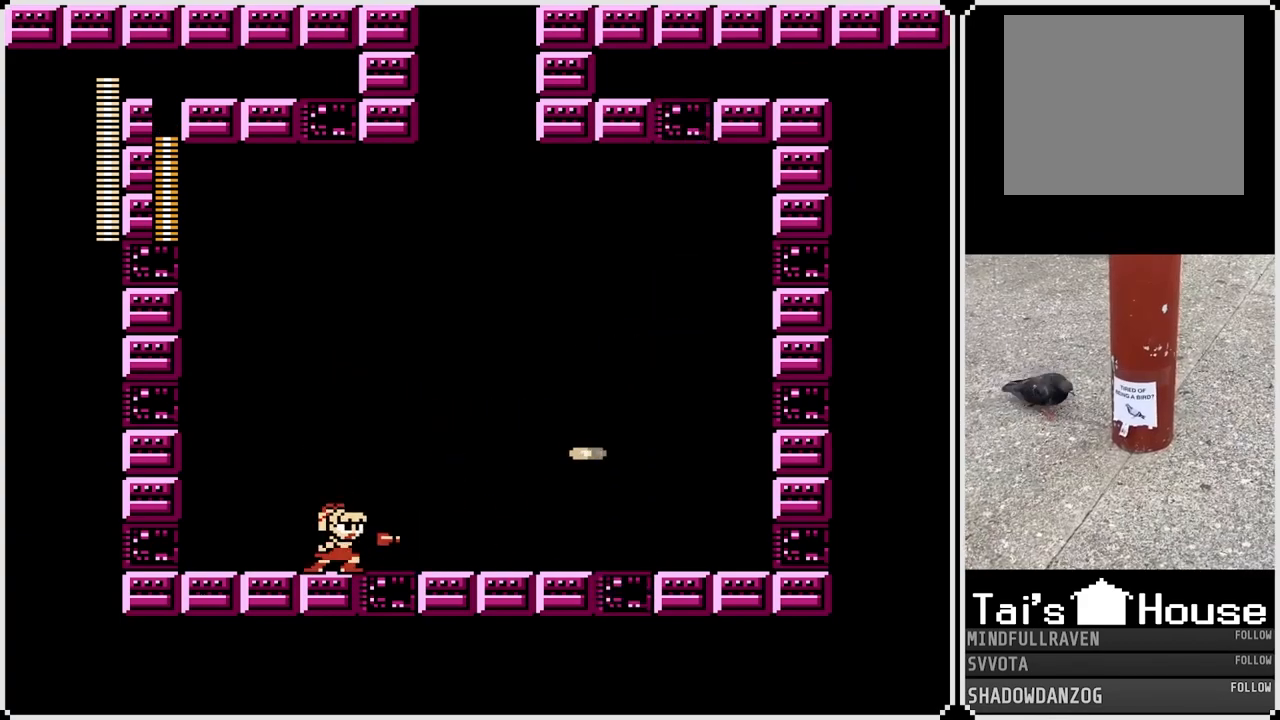
{"buttons": ["DPAD_RIGHT"], "left_stick": "center", "right_stick": "center", "events": [[67, "DPAD_RIGHT", "down"], [200, "CROSS", "down"], [300, "CROSS", "up"]]}
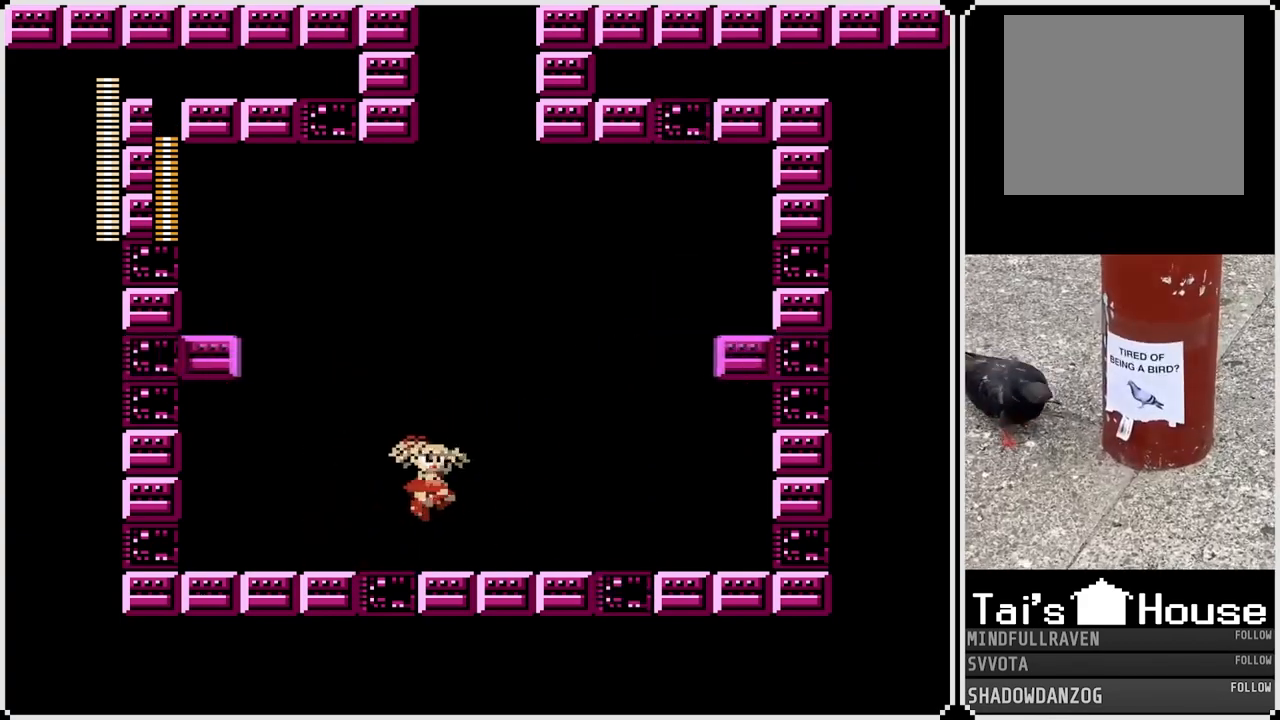
{"buttons": ["DPAD_LEFT"], "left_stick": "center", "right_stick": "center", "events": [[133, "DPAD_RIGHT", "up"], [167, "DPAD_LEFT", "down"]]}
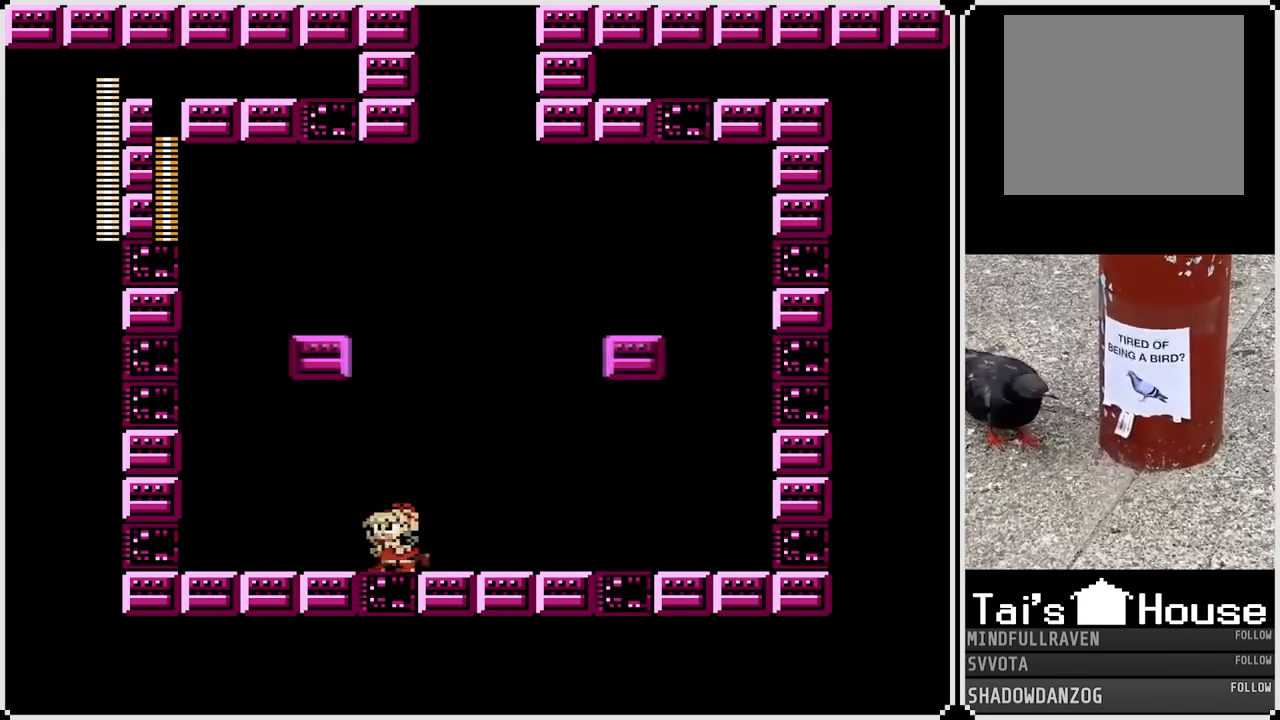
{"buttons": ["DPAD_RIGHT"], "left_stick": "center", "right_stick": "center", "events": [[150, "DPAD_LEFT", "up"], [150, "DPAD_RIGHT", "down"]]}
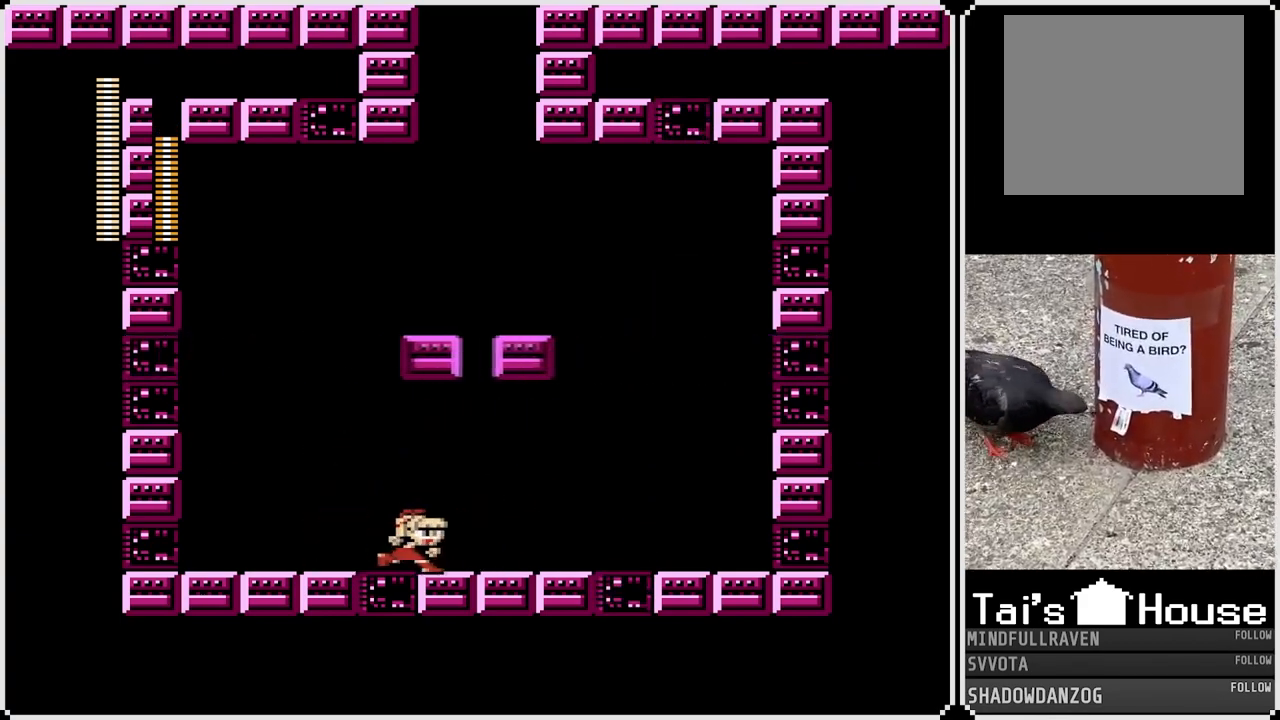
{"buttons": ["DPAD_RIGHT"], "left_stick": "center", "right_stick": "center", "events": []}
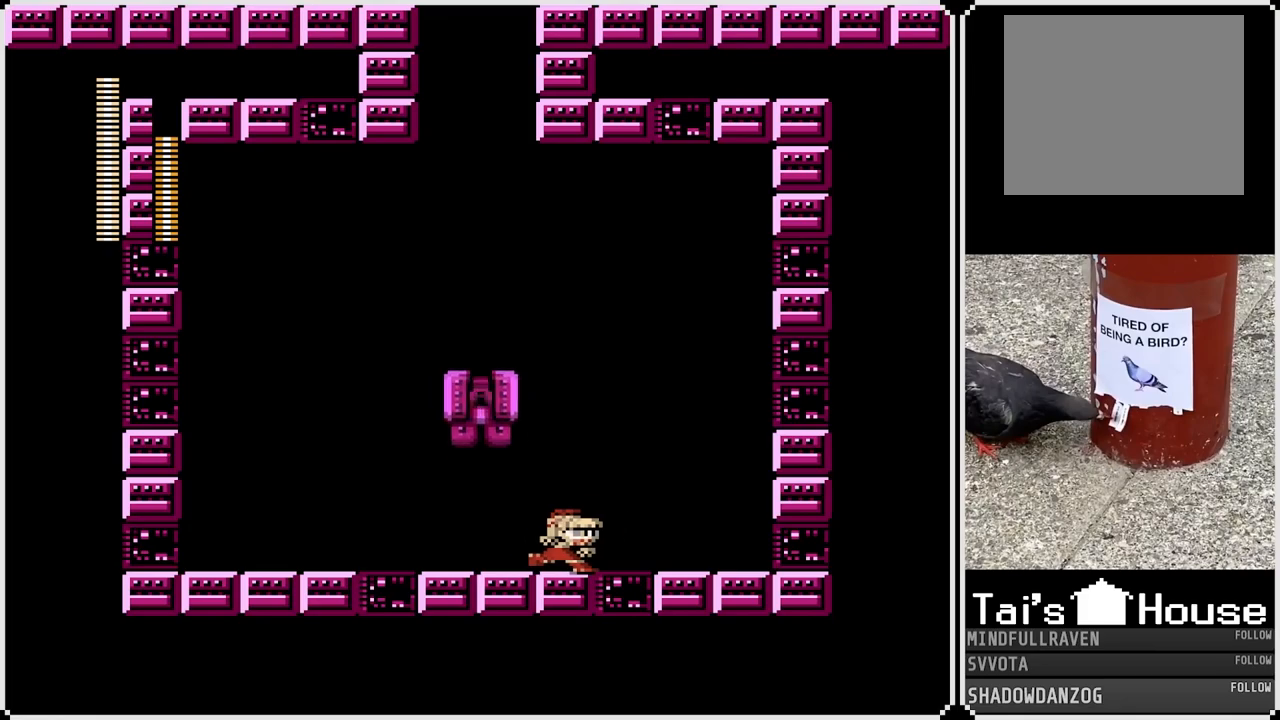
{"buttons": [], "left_stick": "center", "right_stick": "center", "events": [[283, "DPAD_LEFT", "down"], [283, "DPAD_RIGHT", "up"], [317, "SQUARE", "down"], [350, "DPAD_LEFT", "up"], [383, "SQUARE", "up"], [450, "SQUARE", "down"], [500, "SQUARE", "up"]]}
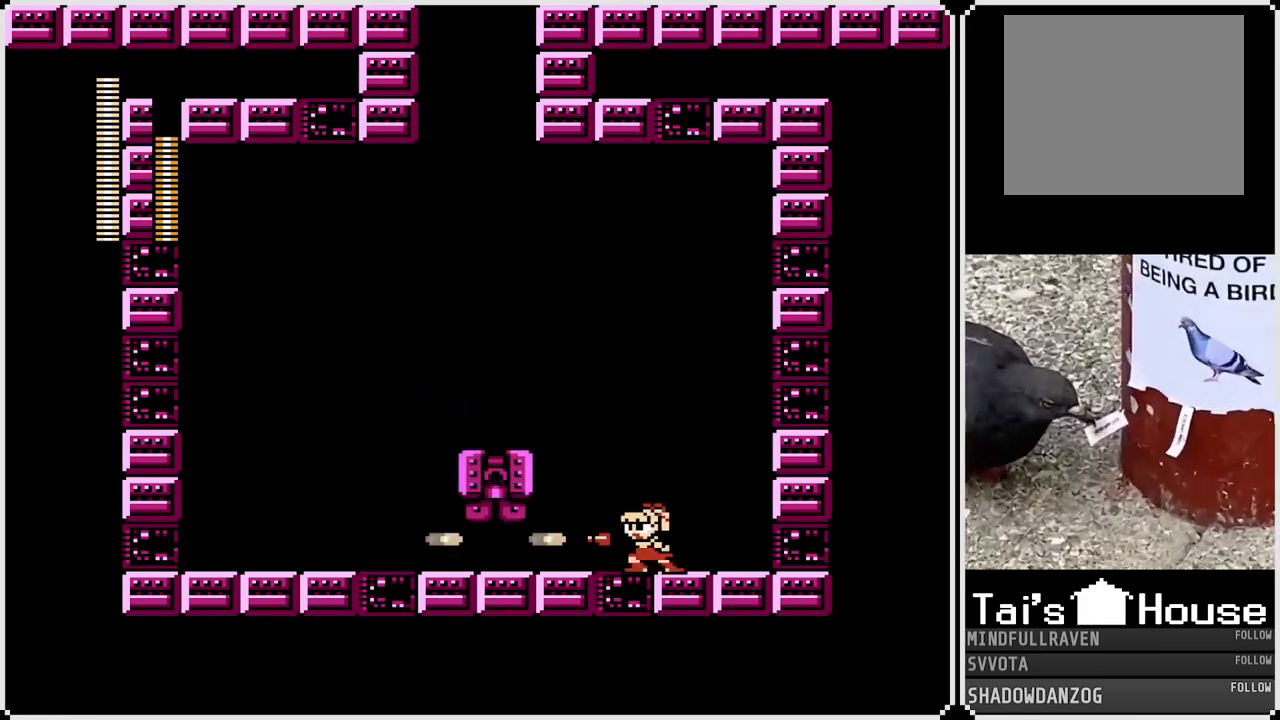
{"buttons": ["SQUARE"], "left_stick": "center", "right_stick": "center", "events": [[50, "SQUARE", "down"], [150, "SQUARE", "up"], [183, "CROSS", "down"], [250, "SQUARE", "down"], [300, "CROSS", "up"], [300, "SQUARE", "up"], [367, "SQUARE", "down"], [433, "SQUARE", "up"], [467, "SQUARE", "down"]]}
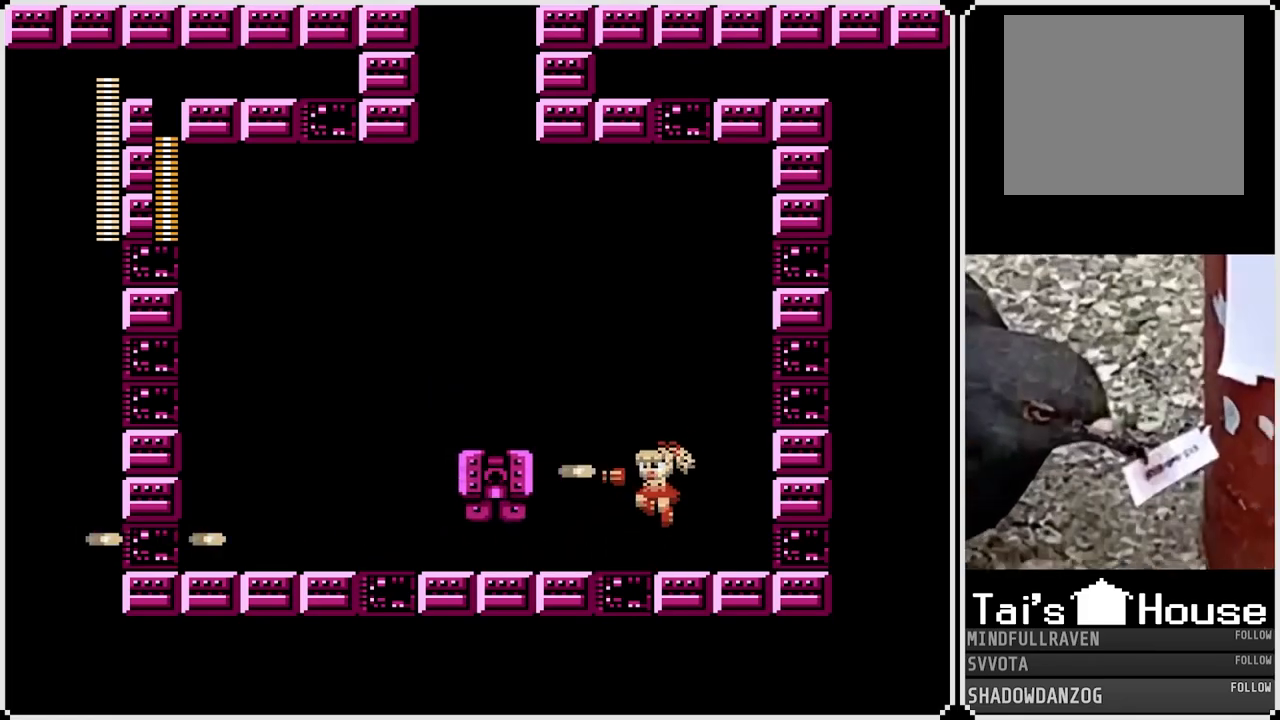
{"buttons": ["SQUARE"], "left_stick": "center", "right_stick": "center", "events": [[50, "SQUARE", "up"], [83, "SQUARE", "down"], [167, "SQUARE", "up"], [217, "CROSS", "down"], [250, "SQUARE", "down"], [300, "CROSS", "up"], [317, "SQUARE", "up"], [367, "SQUARE", "down"], [433, "SQUARE", "up"], [467, "SQUARE", "down"]]}
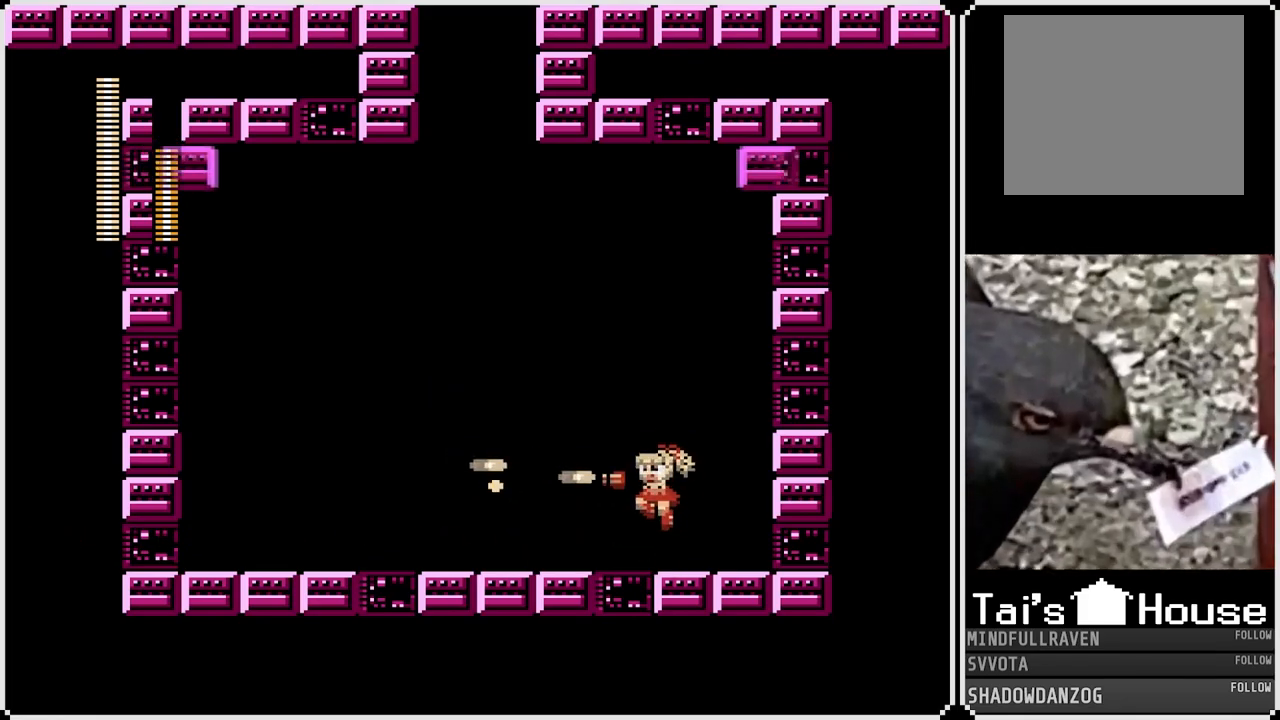
{"buttons": ["DPAD_LEFT"], "left_stick": "center", "right_stick": "center", "events": [[83, "SQUARE", "up"], [117, "DPAD_RIGHT", "down"], [217, "DPAD_RIGHT", "up"], [233, "DPAD_LEFT", "down"]]}
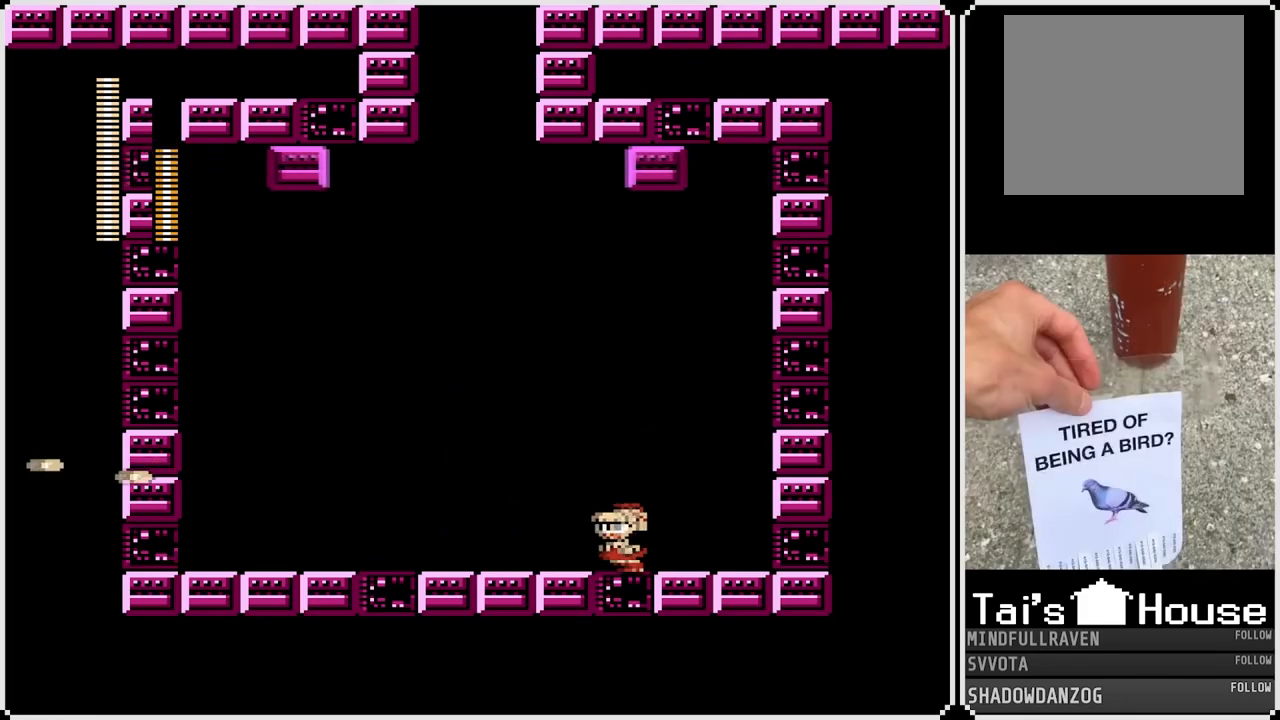
{"buttons": ["DPAD_RIGHT"], "left_stick": "center", "right_stick": "center", "events": [[167, "DPAD_LEFT", "up"], [183, "DPAD_RIGHT", "down"], [317, "DPAD_LEFT", "down"], [317, "DPAD_RIGHT", "up"], [467, "DPAD_LEFT", "up"], [467, "DPAD_RIGHT", "down"]]}
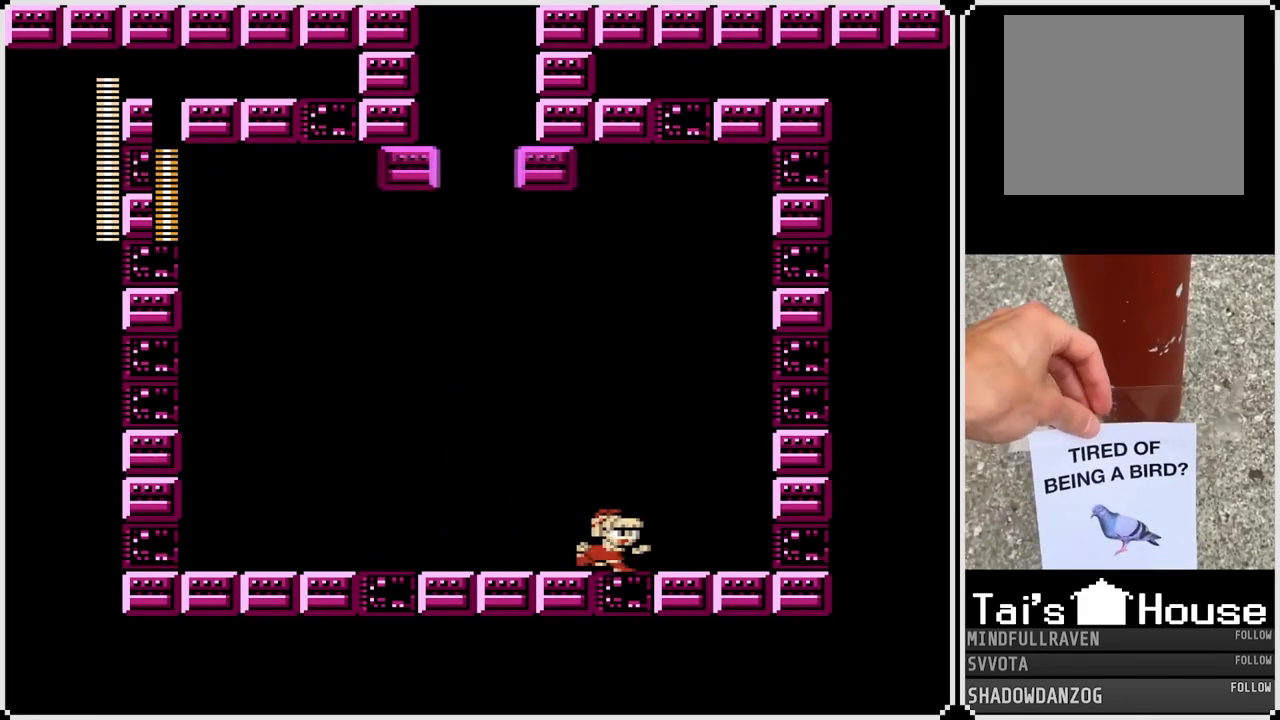
{"buttons": ["DPAD_RIGHT"], "left_stick": "center", "right_stick": "center", "events": [[67, "DPAD_RIGHT", "up"], [83, "DPAD_LEFT", "down"], [200, "DPAD_LEFT", "up"], [200, "DPAD_RIGHT", "down"], [300, "DPAD_RIGHT", "up"], [333, "DPAD_LEFT", "down"], [450, "DPAD_LEFT", "up"], [450, "DPAD_RIGHT", "down"]]}
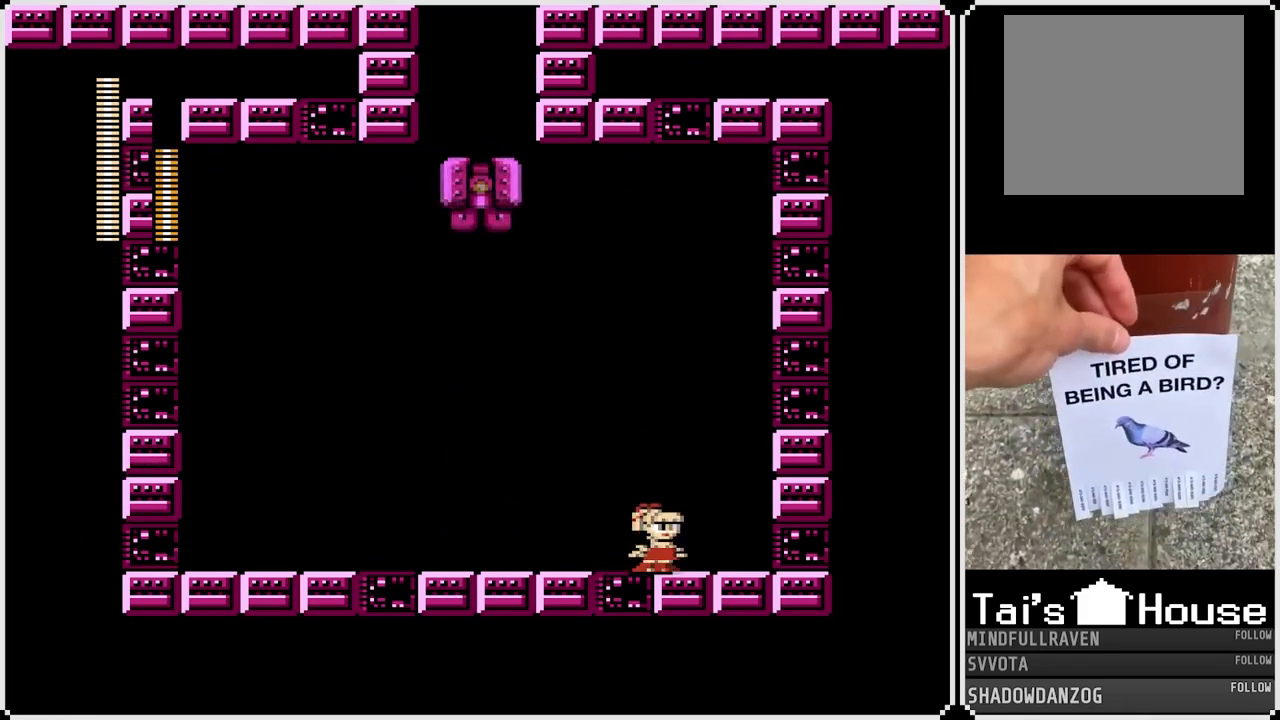
{"buttons": ["DPAD_LEFT"], "left_stick": "center", "right_stick": "center", "events": [[17, "DPAD_LEFT", "down"], [17, "DPAD_RIGHT", "up"]]}
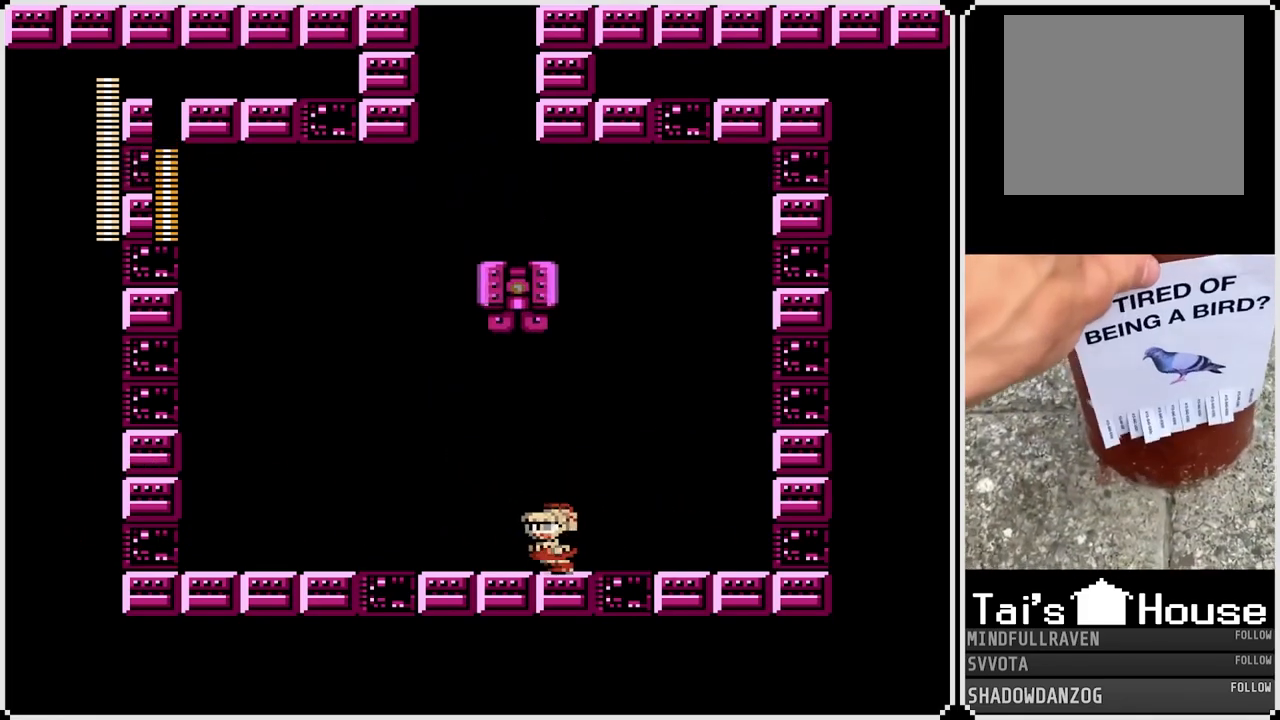
{"buttons": ["DPAD_LEFT"], "left_stick": "center", "right_stick": "center", "events": []}
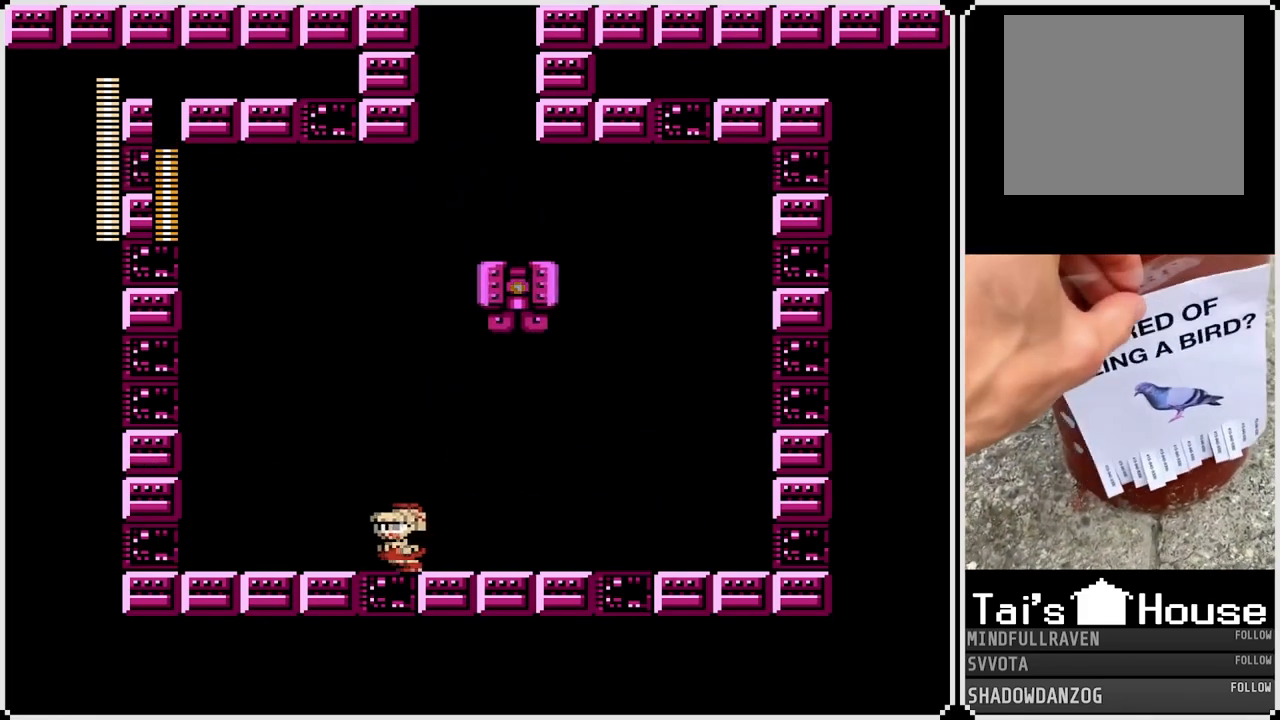
{"buttons": ["CROSS", "DPAD_RIGHT"], "left_stick": "center", "right_stick": "center", "events": [[250, "CROSS", "down"], [500, "DPAD_LEFT", "up"], [500, "DPAD_RIGHT", "down"]]}
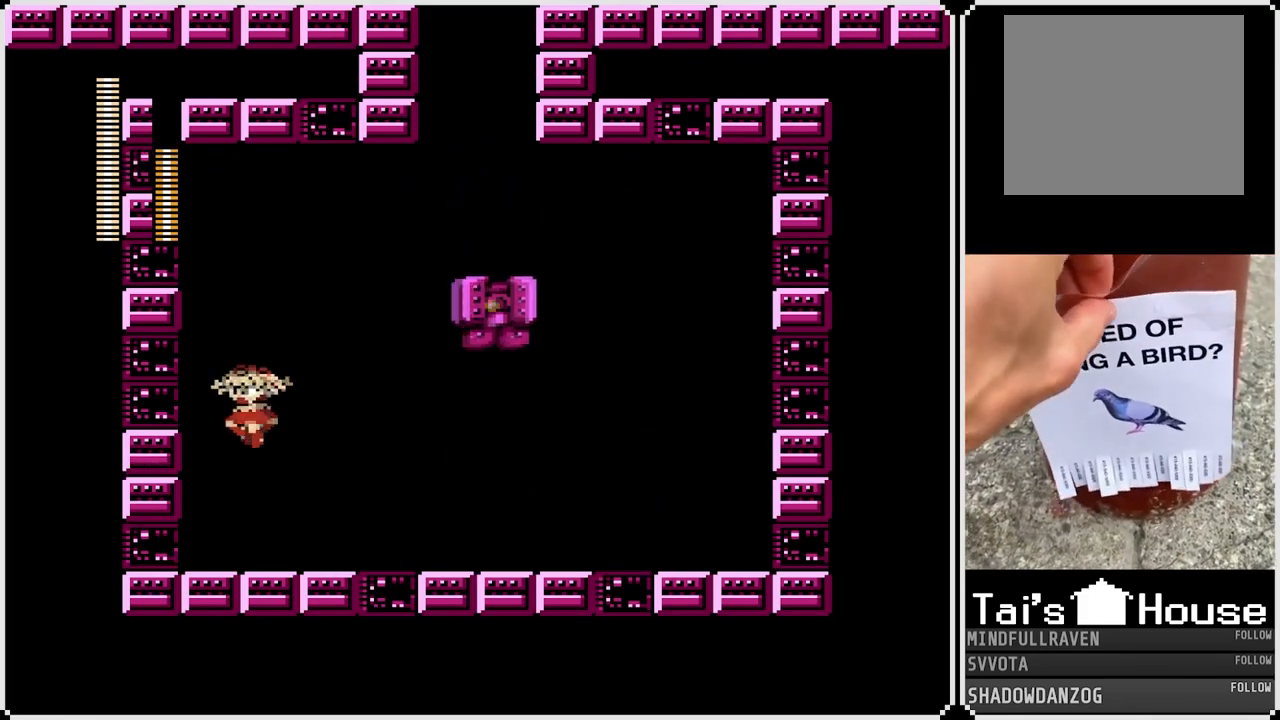
{"buttons": ["DPAD_RIGHT"], "left_stick": "center", "right_stick": "center", "events": [[67, "SQUARE", "down"], [150, "CROSS", "up"], [167, "DPAD_RIGHT", "up"], [183, "SQUARE", "up"], [233, "SQUARE", "down"], [333, "SQUARE", "up"], [433, "DPAD_RIGHT", "down"]]}
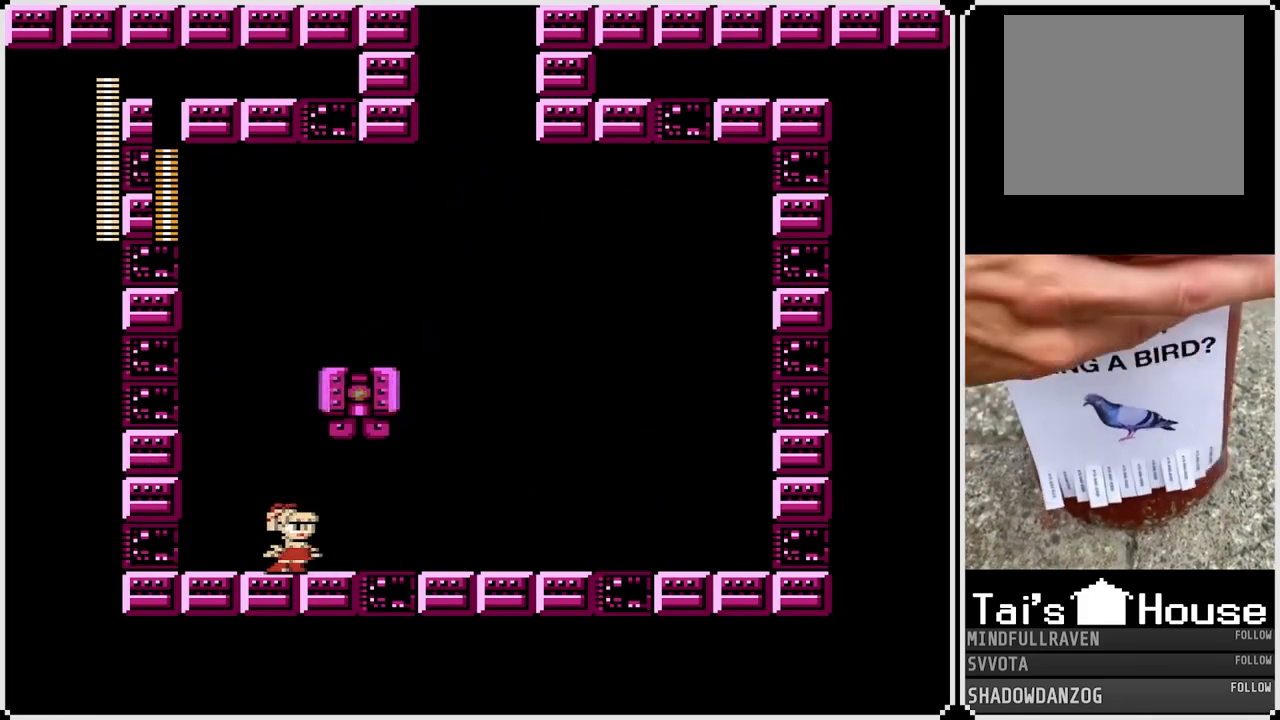
{"buttons": ["DPAD_RIGHT"], "left_stick": "center", "right_stick": "center", "events": []}
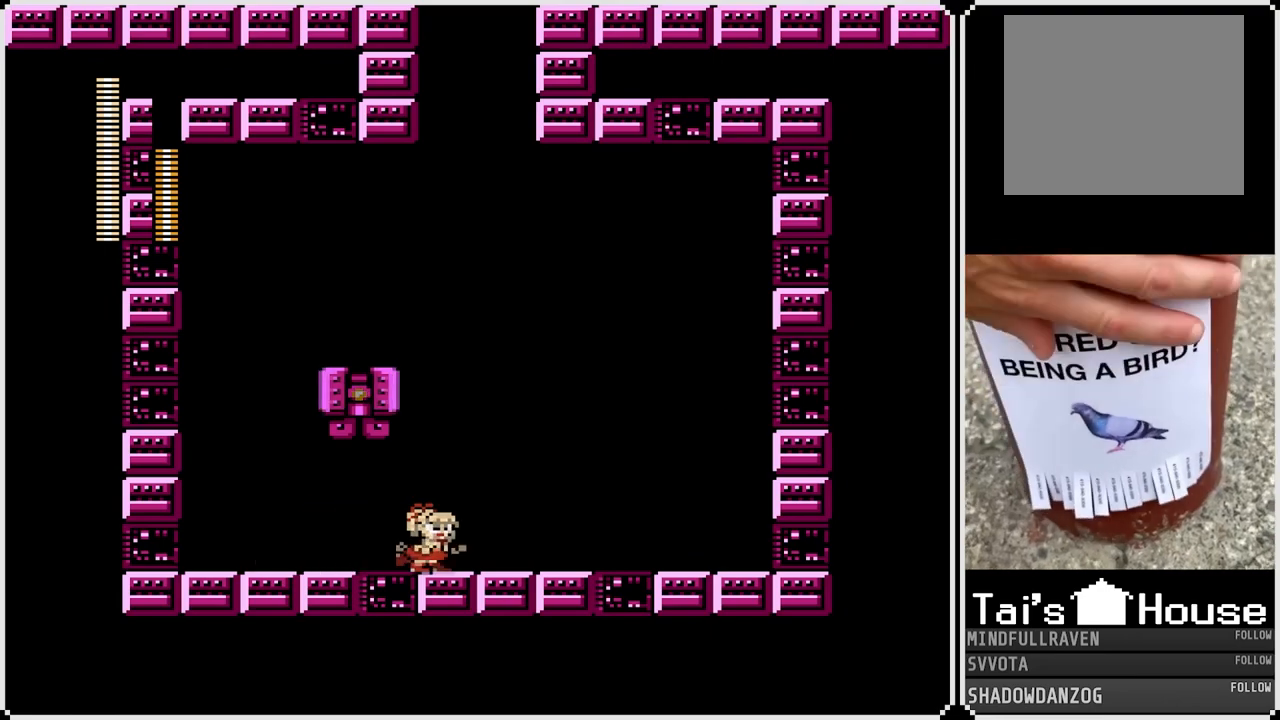
{"buttons": ["DPAD_RIGHT"], "left_stick": "center", "right_stick": "center", "events": []}
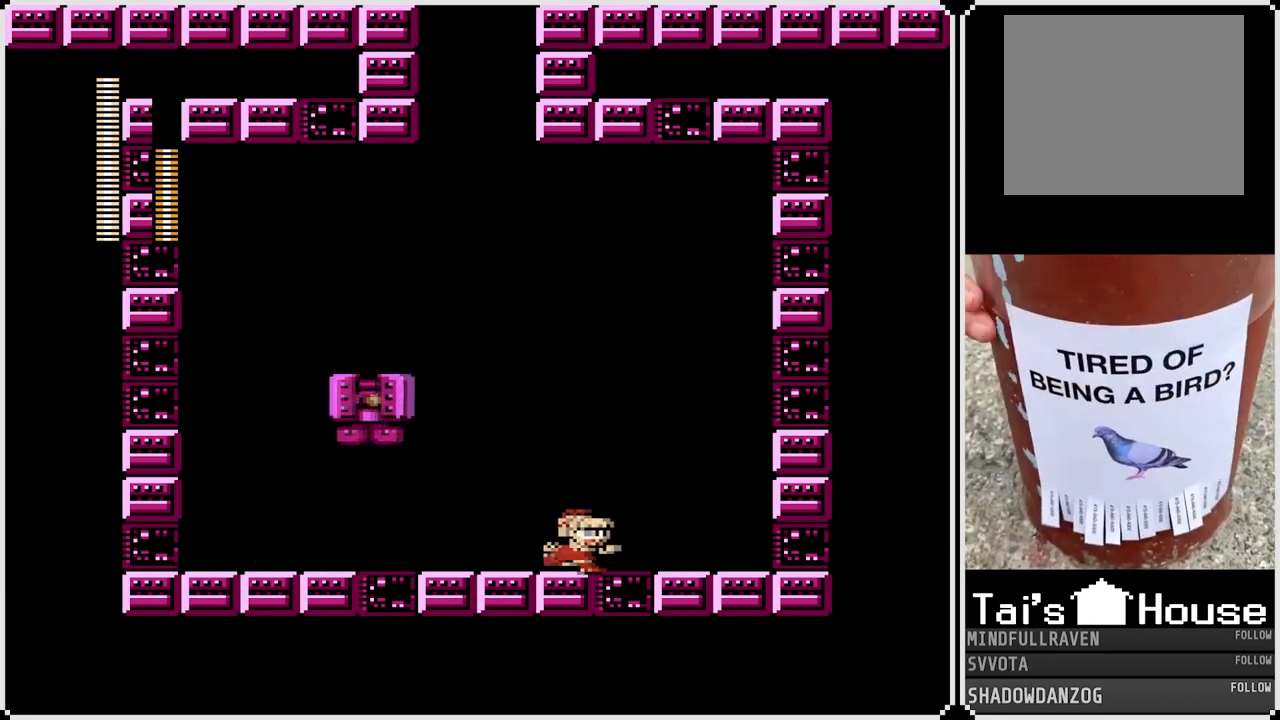
{"buttons": [], "left_stick": "center", "right_stick": "center", "events": [[100, "CROSS", "down"], [183, "DPAD_LEFT", "down"], [183, "DPAD_RIGHT", "up"], [217, "SQUARE", "down"], [233, "DPAD_LEFT", "up"], [300, "CROSS", "up"], [333, "SQUARE", "up"], [383, "SQUARE", "down"], [467, "SQUARE", "up"]]}
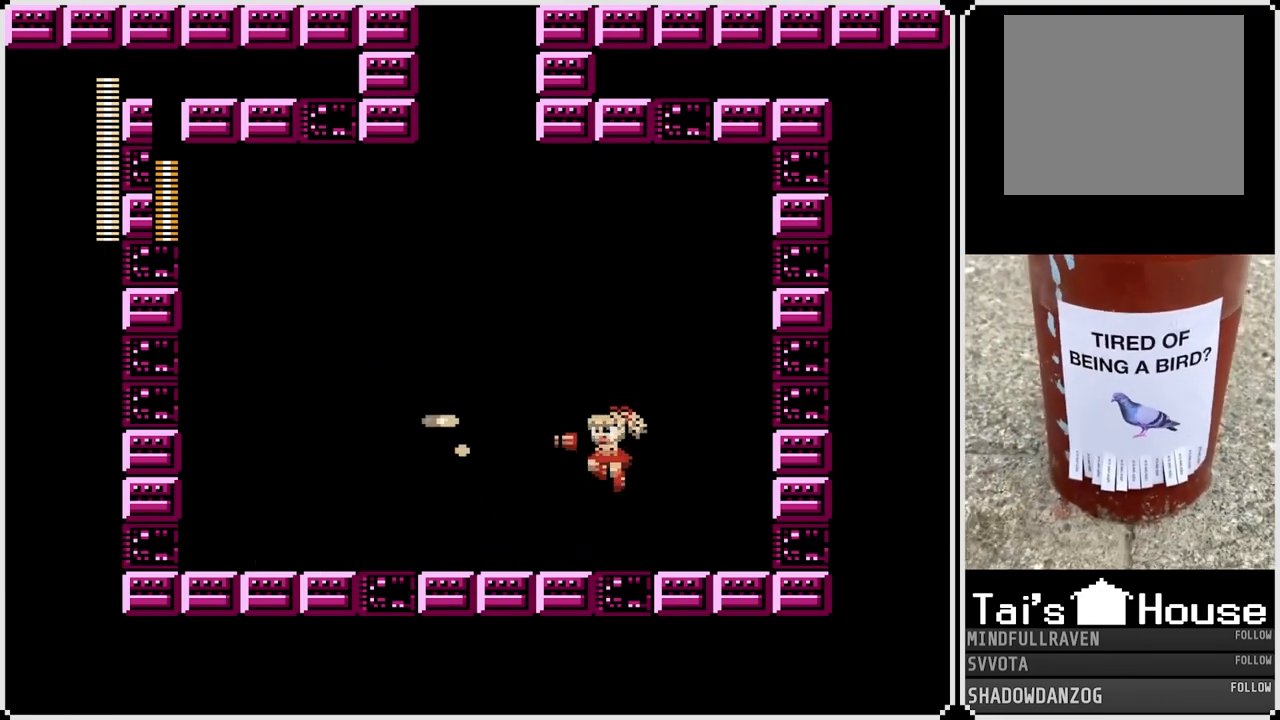
{"buttons": ["DPAD_RIGHT"], "left_stick": "center", "right_stick": "center", "events": [[33, "SQUARE", "down"], [117, "SQUARE", "up"], [267, "DPAD_LEFT", "down"], [383, "DPAD_RIGHT", "down"], [400, "DPAD_LEFT", "up"]]}
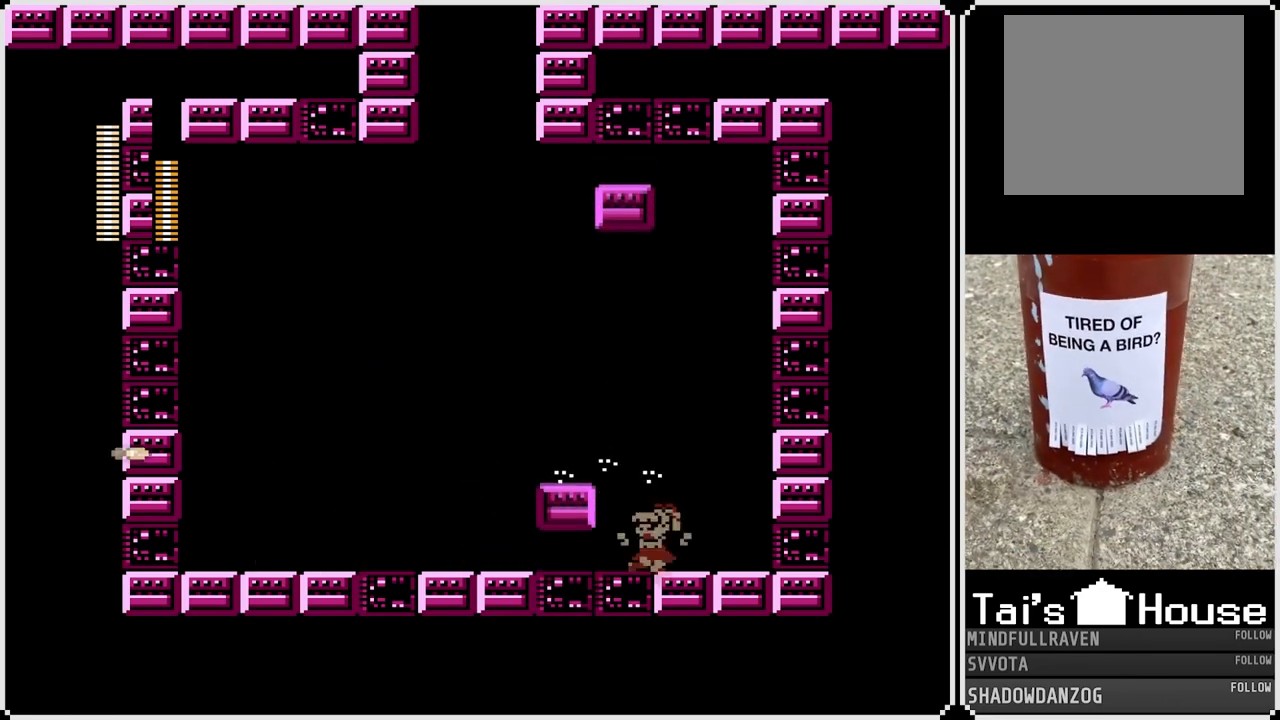
{"buttons": ["DPAD_LEFT"], "left_stick": "center", "right_stick": "center", "events": [[100, "DPAD_RIGHT", "up"], [133, "DPAD_LEFT", "down"], [317, "CROSS", "down"], [383, "CROSS", "up"]]}
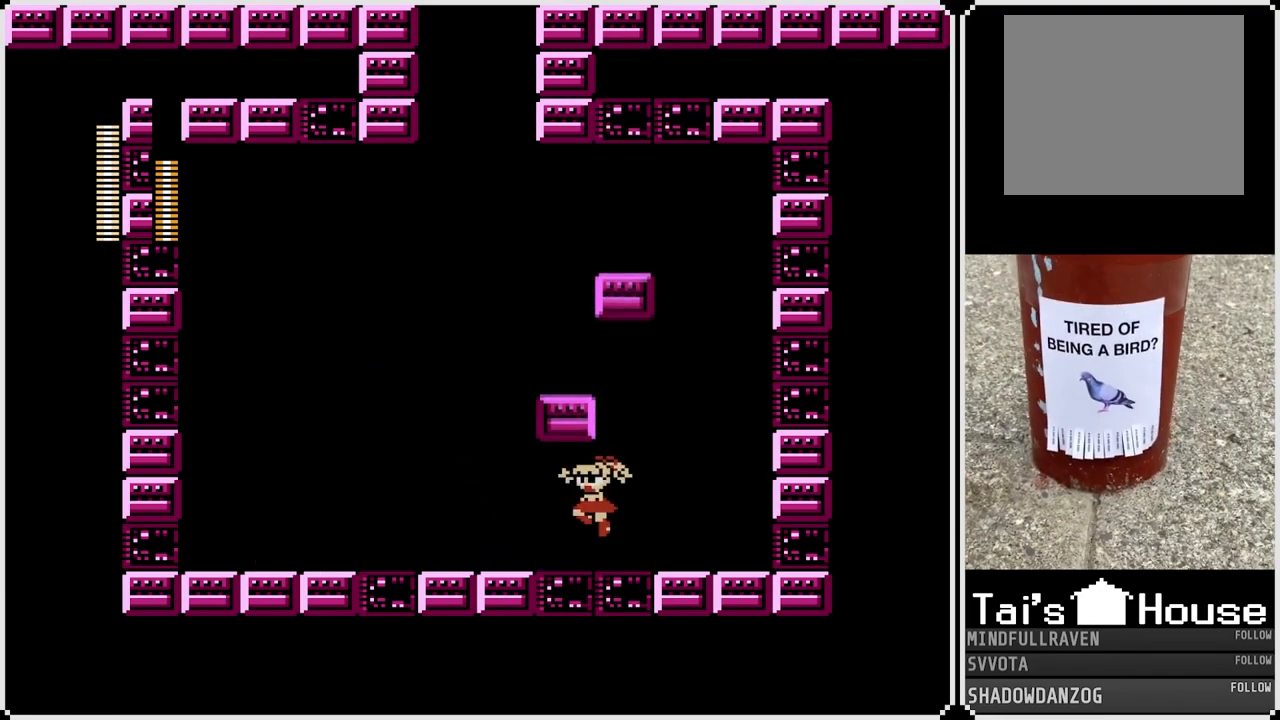
{"buttons": ["DPAD_LEFT"], "left_stick": "center", "right_stick": "center", "events": []}
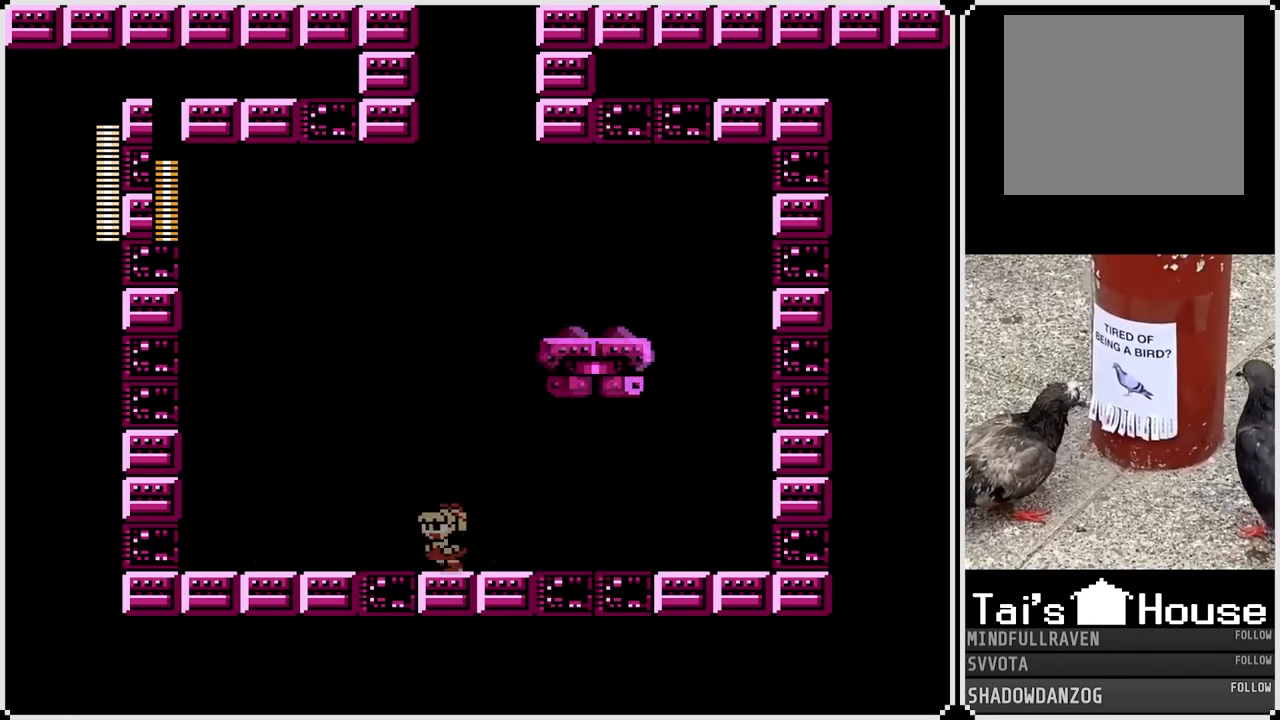
{"buttons": [], "left_stick": "center", "right_stick": "center", "events": [[317, "CROSS", "down"], [383, "DPAD_DOWN", "down"], [383, "DPAD_RIGHT", "down"], [400, "DPAD_LEFT", "up"], [417, "DPAD_DOWN", "up"], [433, "SQUARE", "down"], [467, "CROSS", "up"], [483, "SQUARE", "up"], [500, "DPAD_RIGHT", "up"]]}
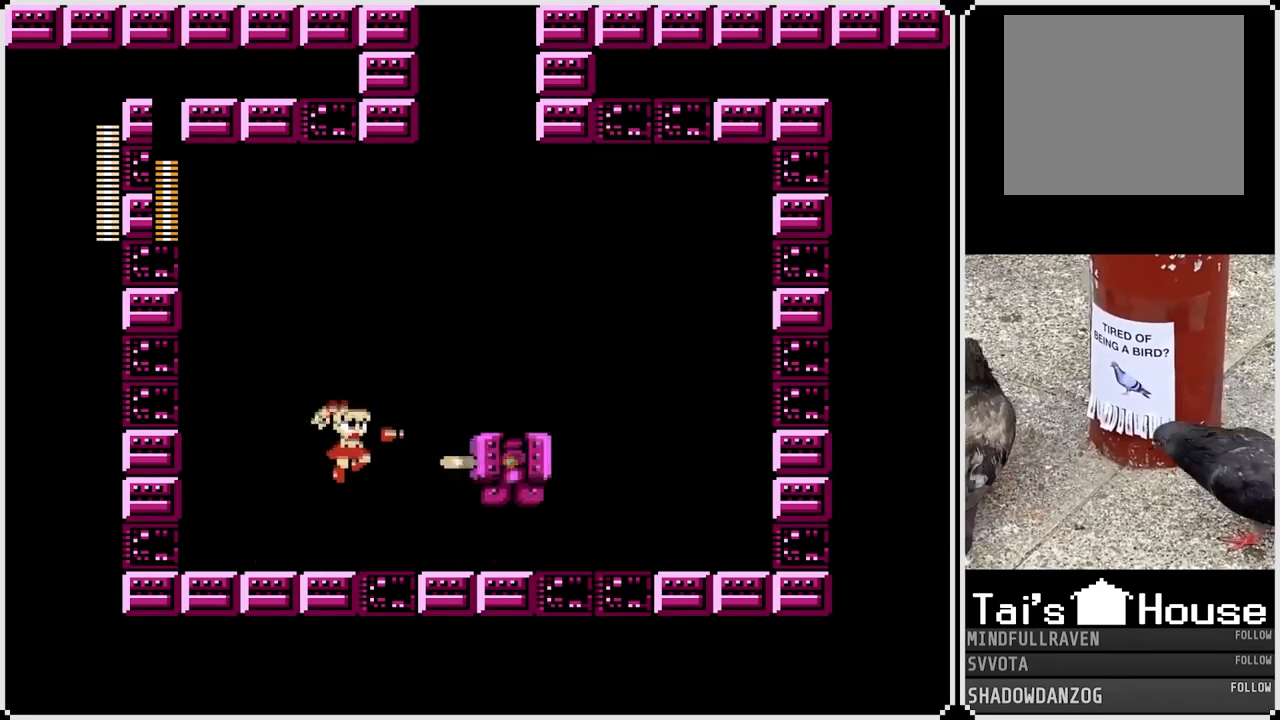
{"buttons": ["CROSS", "SQUARE"], "left_stick": "center", "right_stick": "center", "events": [[183, "SQUARE", "down"], [283, "SQUARE", "up"], [350, "SQUARE", "down"], [400, "SQUARE", "up"], [450, "CROSS", "down"], [483, "SQUARE", "down"]]}
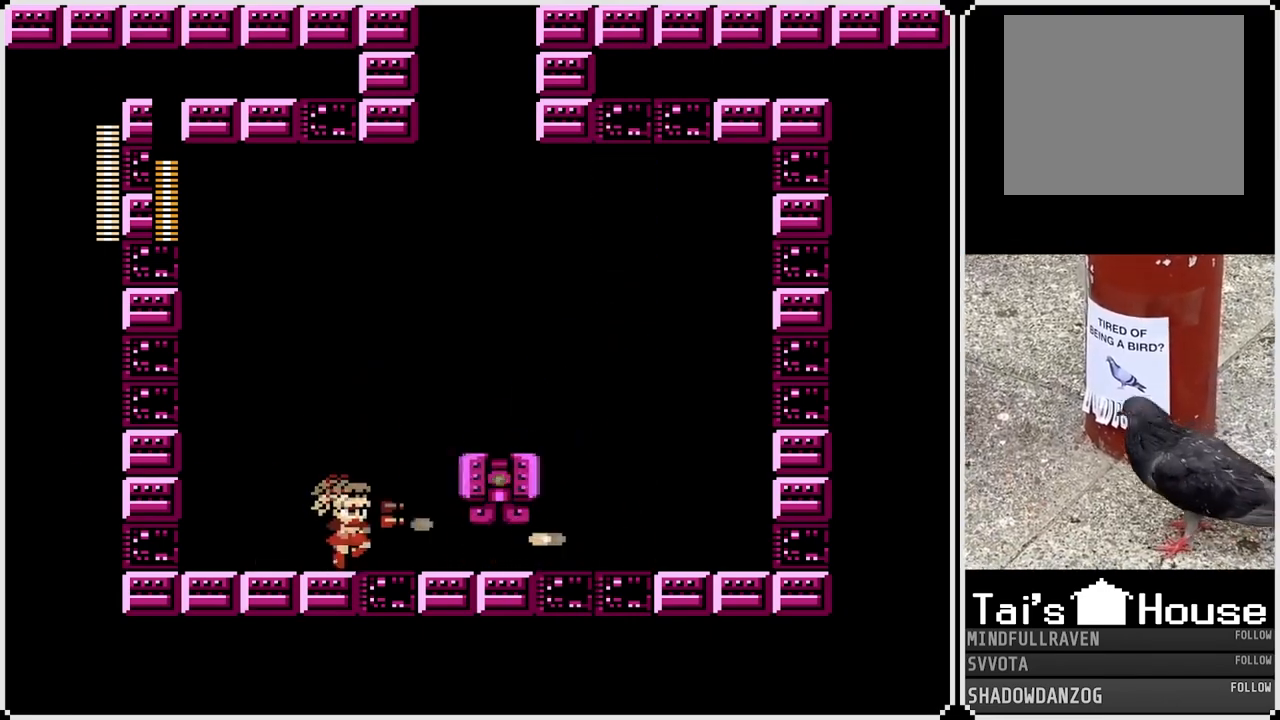
{"buttons": ["DPAD_RIGHT"], "left_stick": "center", "right_stick": "center", "events": [[50, "CROSS", "up"], [83, "SQUARE", "up"], [133, "SQUARE", "down"], [217, "SQUARE", "up"], [250, "SQUARE", "down"], [350, "SQUARE", "up"], [417, "DPAD_RIGHT", "down"]]}
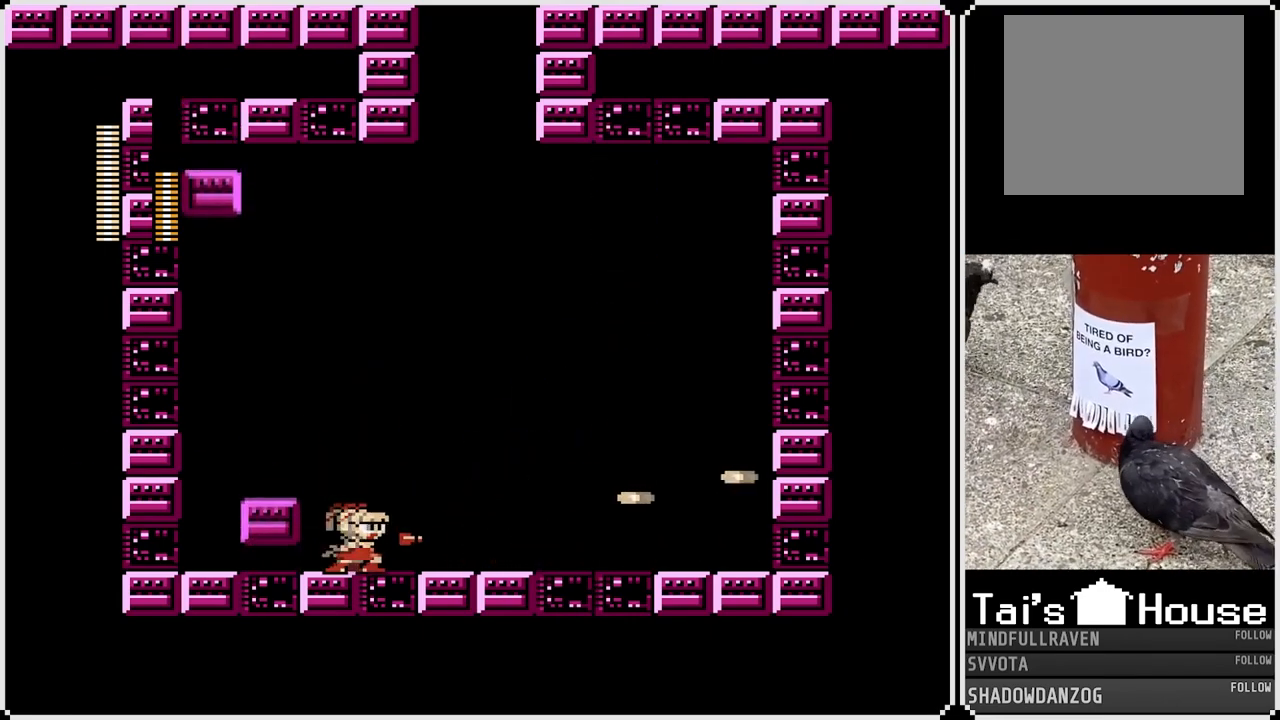
{"buttons": ["DPAD_RIGHT"], "left_stick": "center", "right_stick": "center", "events": []}
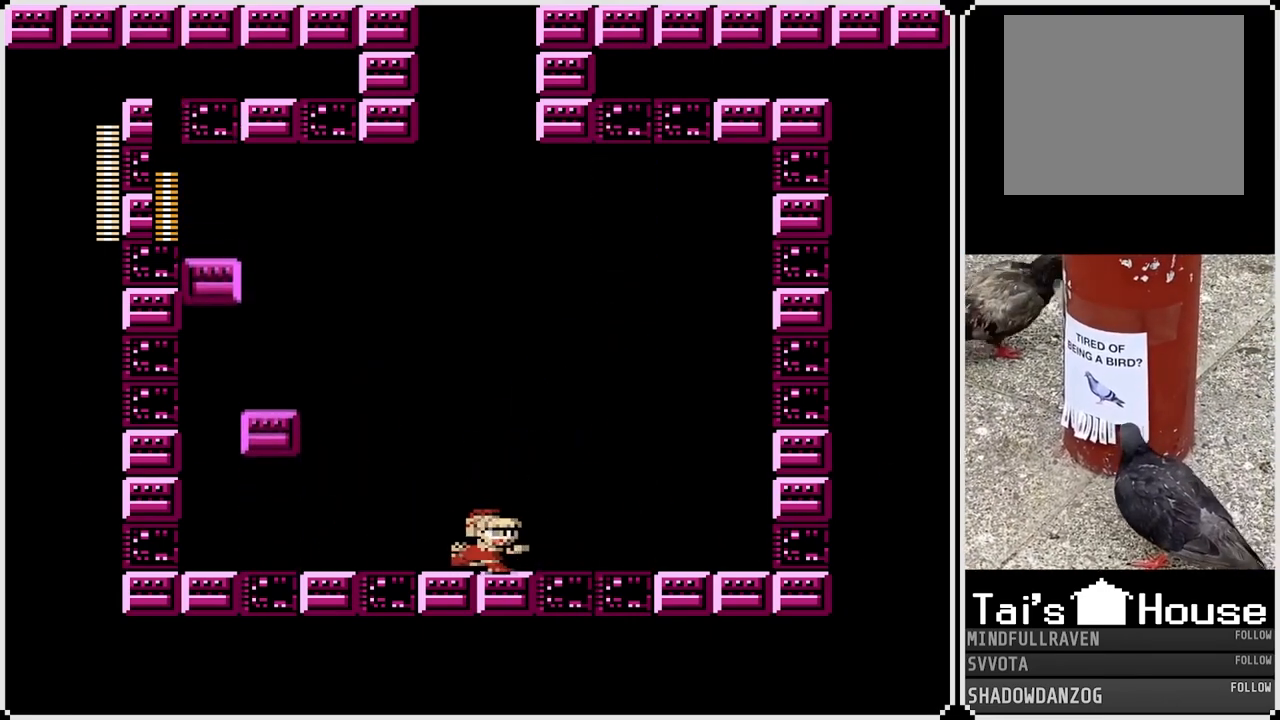
{"buttons": ["DPAD_LEFT"], "left_stick": "center", "right_stick": "center", "events": [[500, "DPAD_LEFT", "down"], [500, "DPAD_RIGHT", "up"]]}
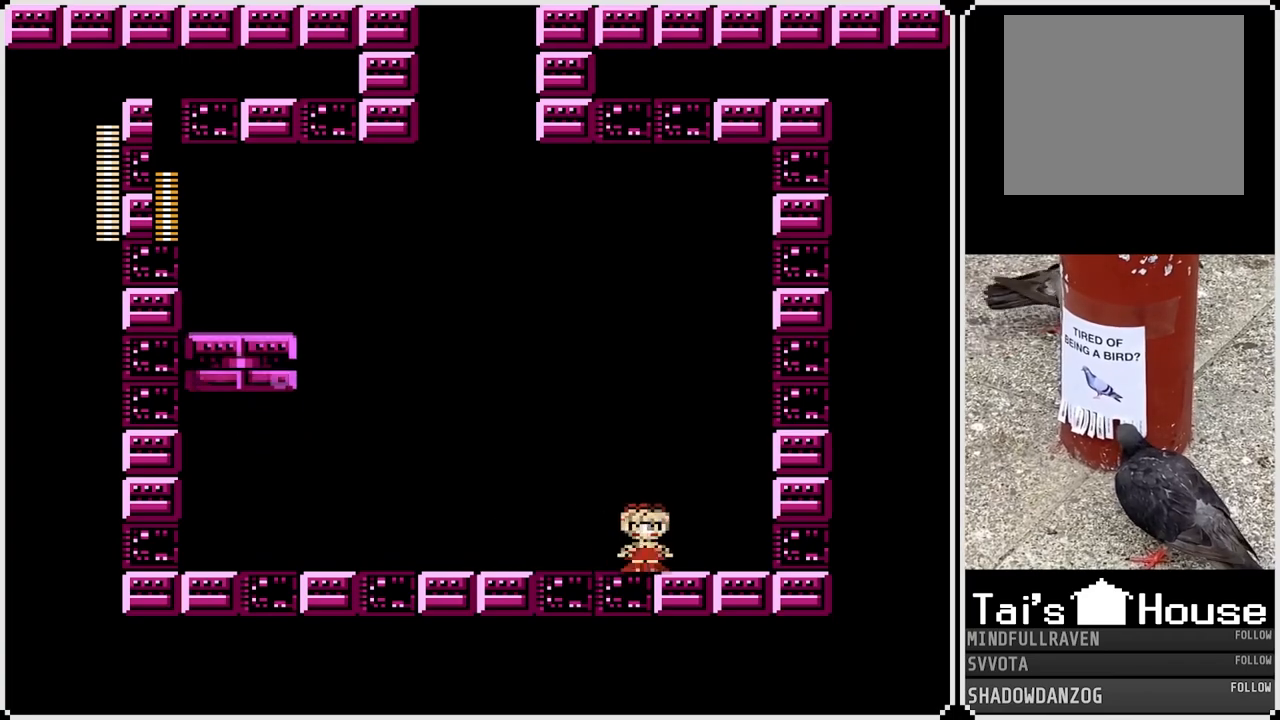
{"buttons": [], "left_stick": "center", "right_stick": "center", "events": [[100, "DPAD_LEFT", "up"], [250, "CROSS", "down"], [400, "SQUARE", "down"], [467, "CROSS", "up"], [483, "SQUARE", "up"]]}
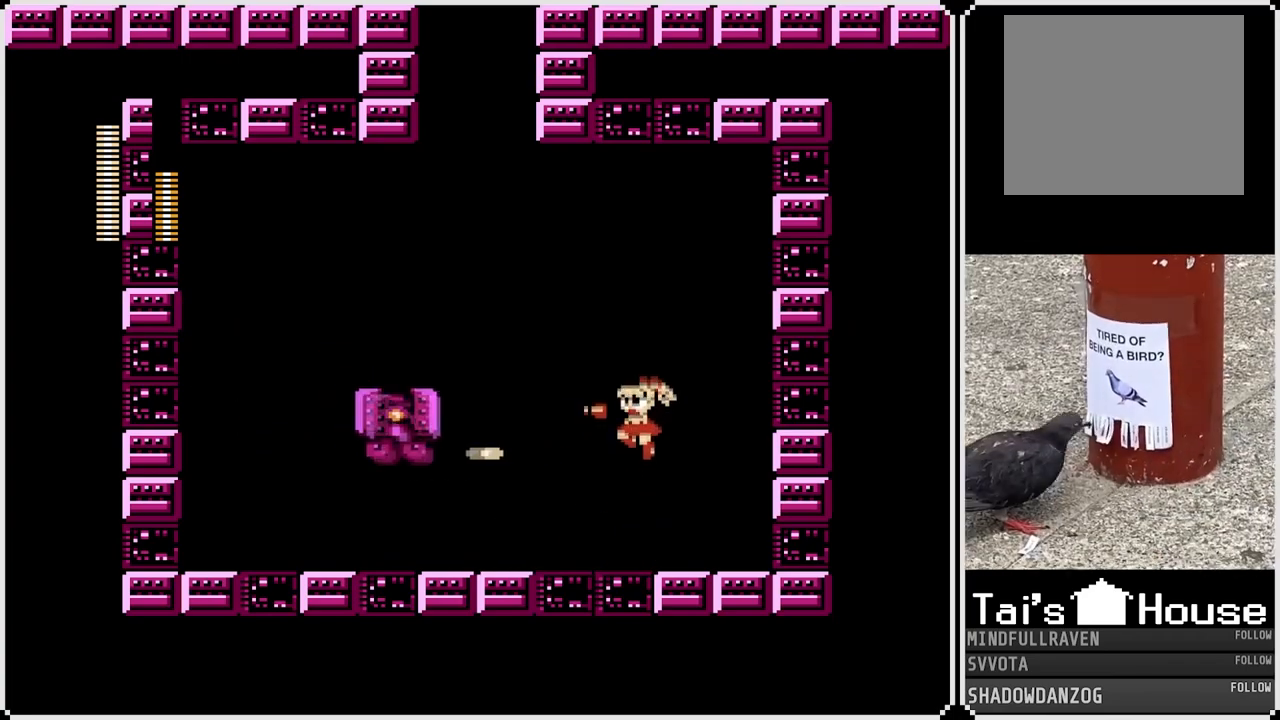
{"buttons": [], "left_stick": "center", "right_stick": "center", "events": [[50, "SQUARE", "down"], [133, "SQUARE", "up"], [167, "SQUARE", "down"], [267, "SQUARE", "up"], [317, "SQUARE", "down"], [367, "CROSS", "down"], [400, "SQUARE", "up"], [417, "SQUARE", "down"], [467, "CROSS", "up"], [500, "SQUARE", "up"]]}
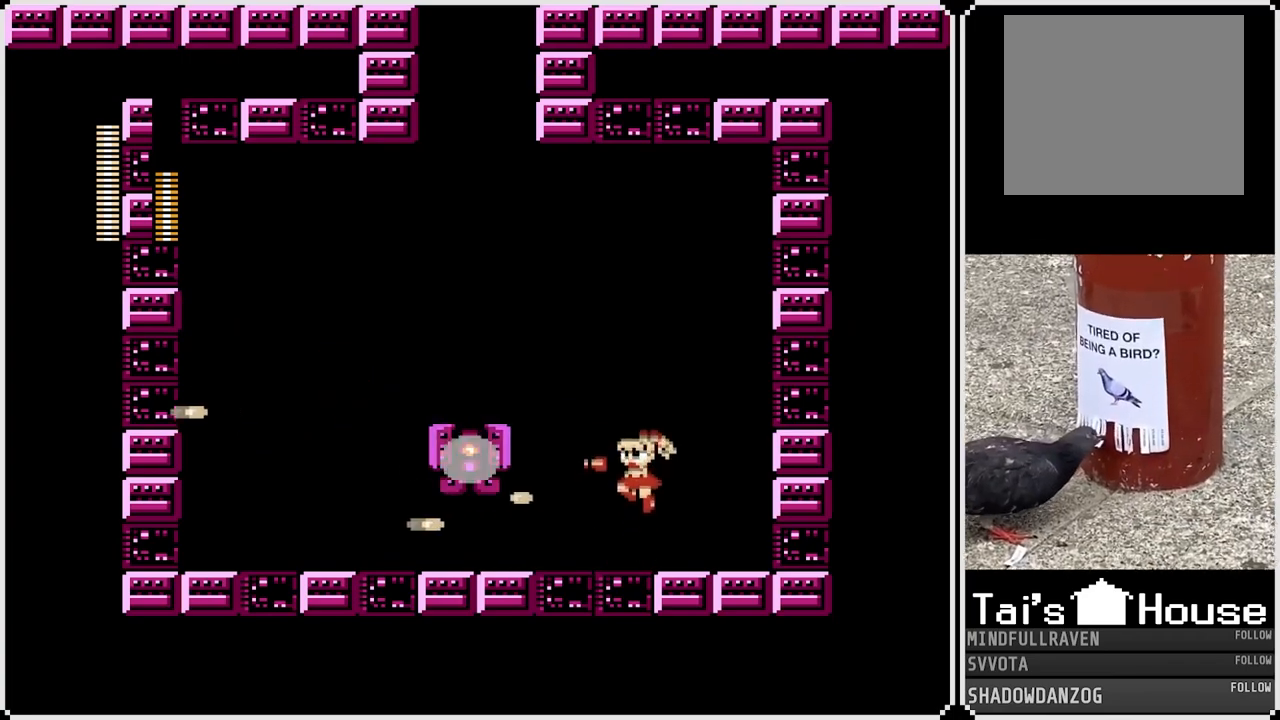
{"buttons": ["DPAD_LEFT"], "left_stick": "center", "right_stick": "center", "events": [[50, "SQUARE", "down"], [133, "SQUARE", "up"], [167, "SQUARE", "down"], [283, "SQUARE", "up"], [433, "DPAD_LEFT", "down"]]}